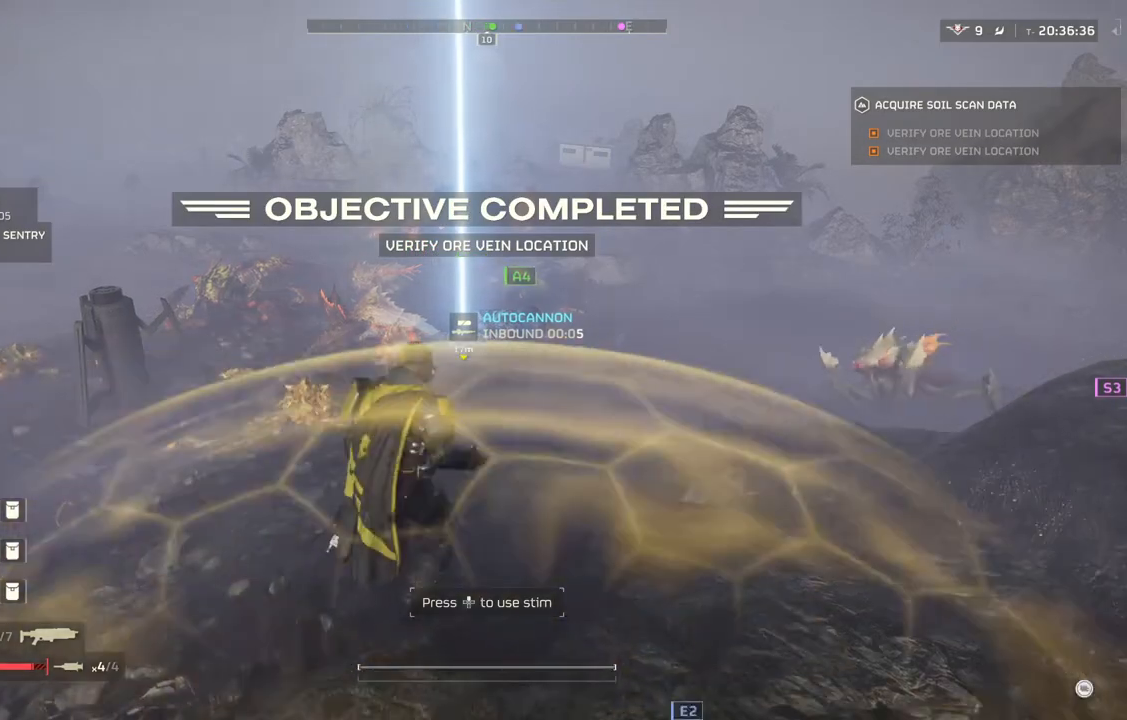
Gameplay with a controller (PlayStation layout); each line is a JSON object with the inputs held at the frame after it. "events" lists button and stick changes between this image and that frame as [ms after this image, input, new state], when the widget could be followed in between. Not read: right_stick.
{"buttons": [], "left_stick": "left", "events": [[250, "left_stick", "left"]]}
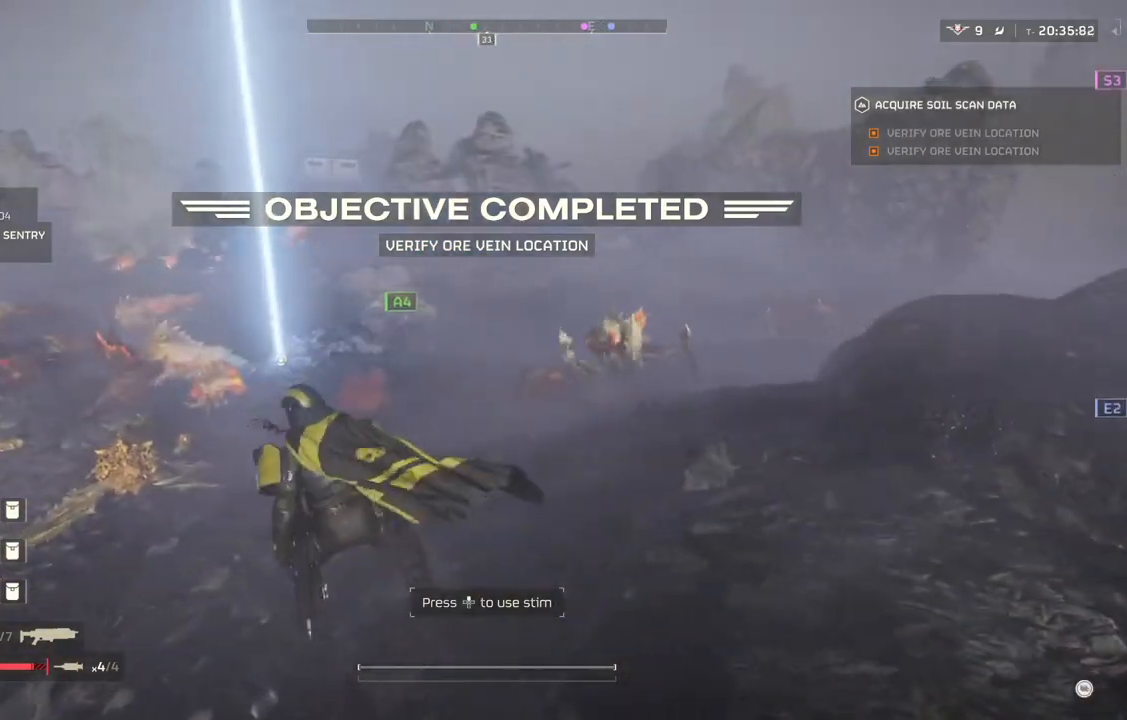
{"buttons": [], "left_stick": "left", "events": []}
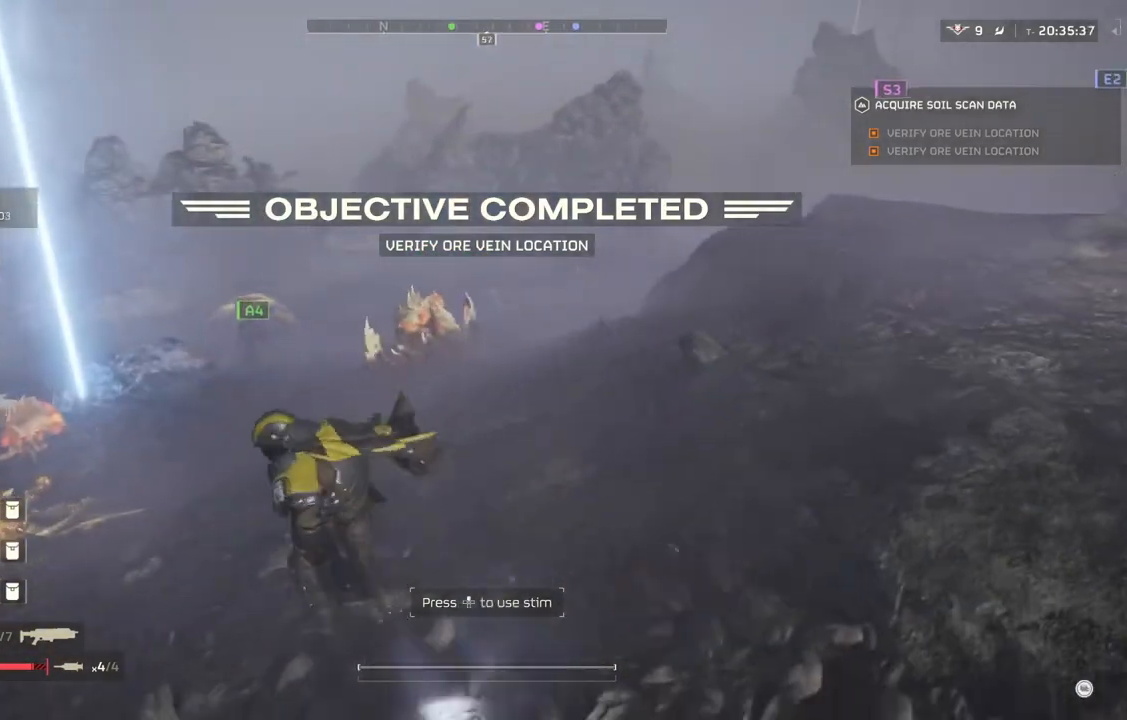
{"buttons": ["L2"], "left_stick": "left", "events": [[83, "L2", "down"]]}
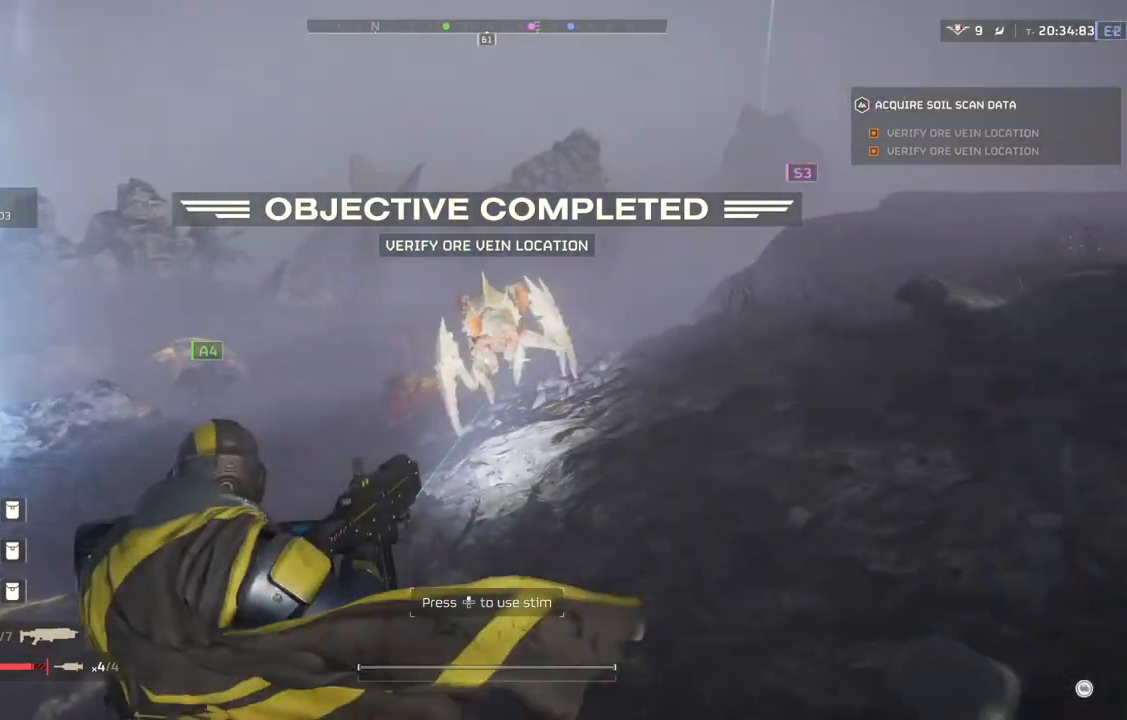
{"buttons": ["L2"], "left_stick": "left", "events": []}
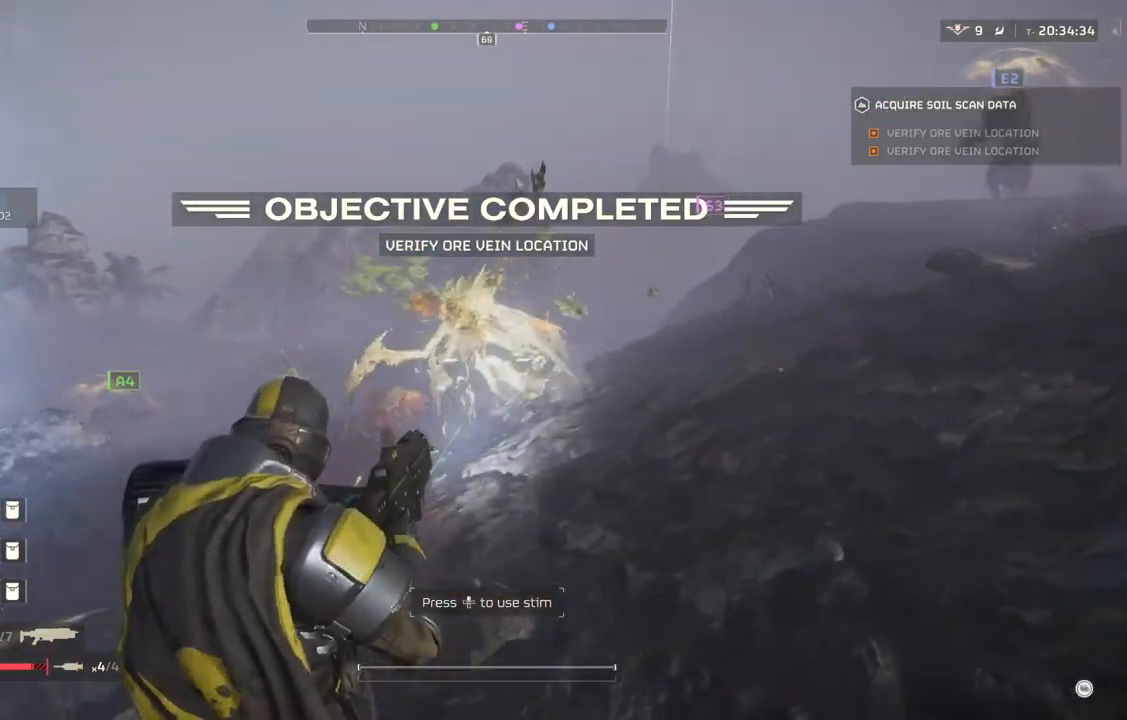
{"buttons": ["L2"], "left_stick": "left", "events": []}
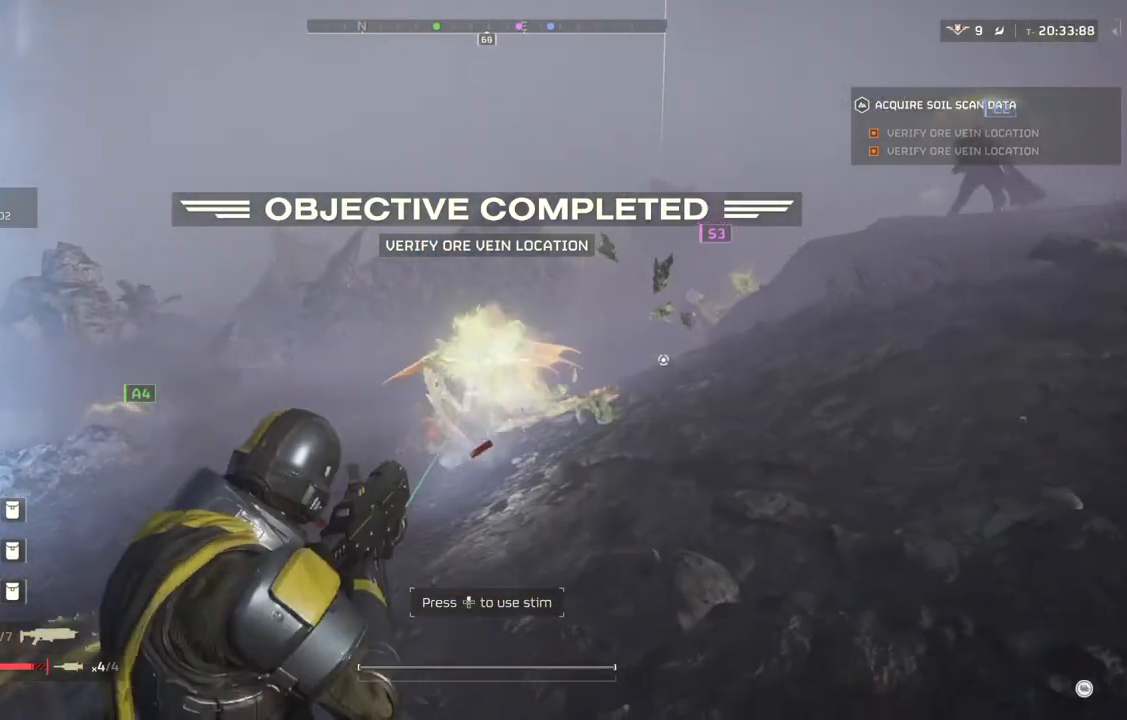
{"buttons": [], "left_stick": "up-left", "events": [[50, "L2", "up"], [50, "left_stick", "up-left"], [367, "L3", "down"], [483, "L3", "up"]]}
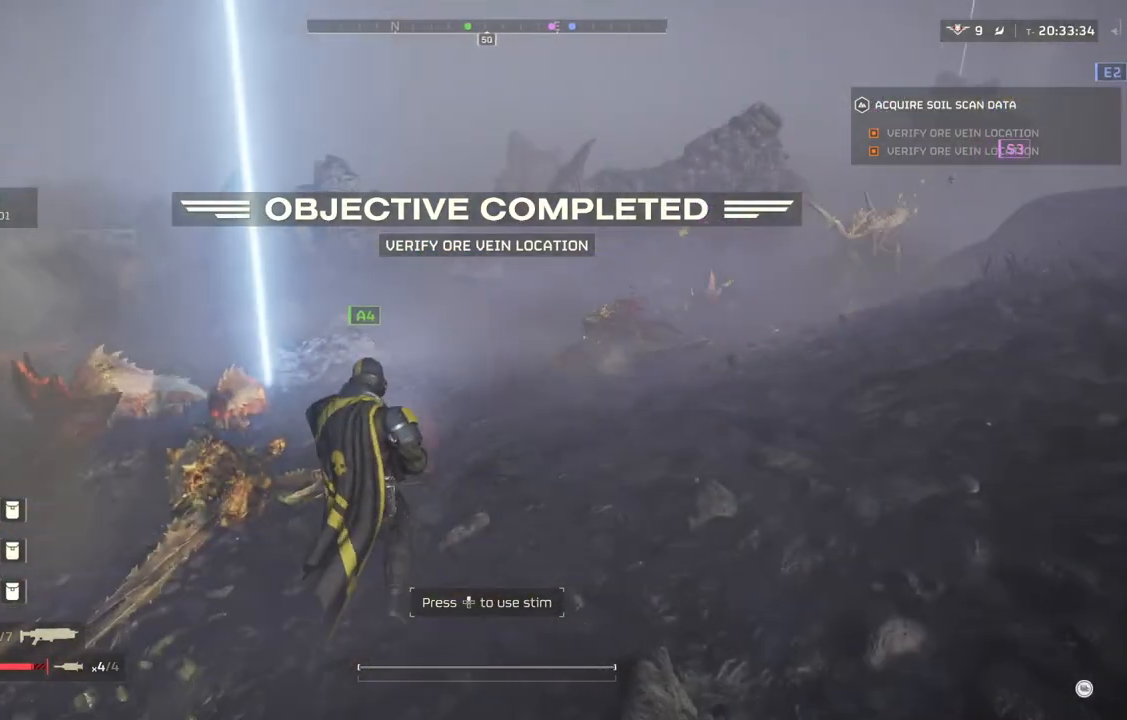
{"buttons": [], "left_stick": "up-left", "events": []}
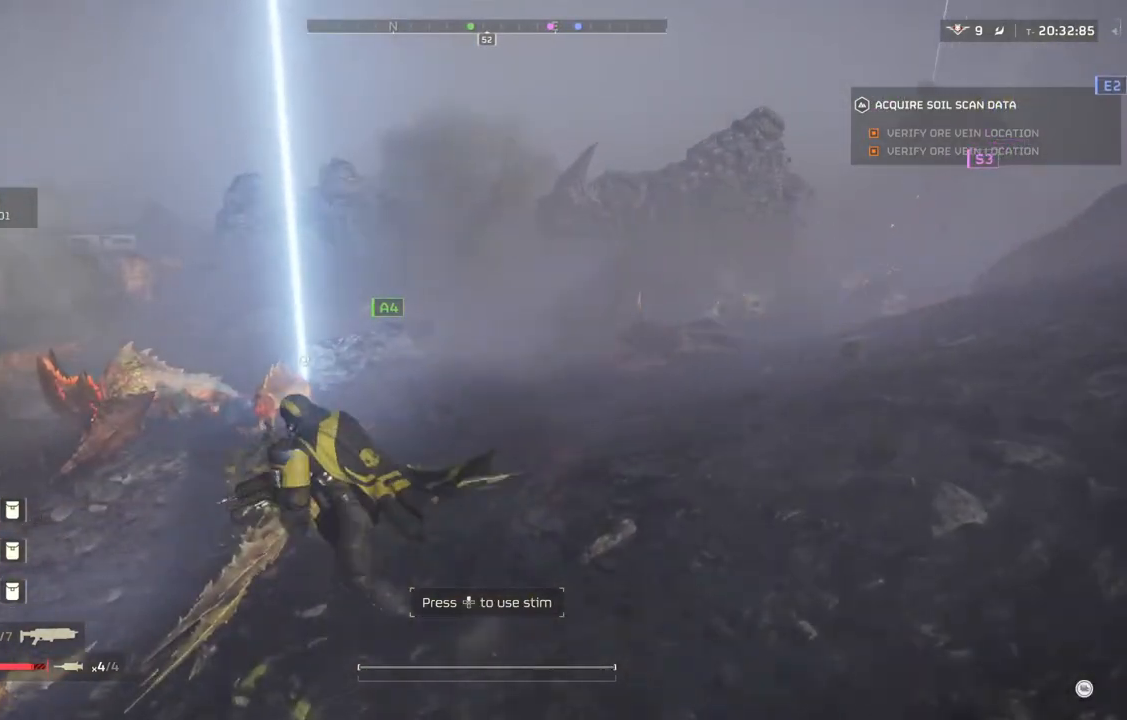
{"buttons": [], "left_stick": "up", "events": [[350, "left_stick", "up"]]}
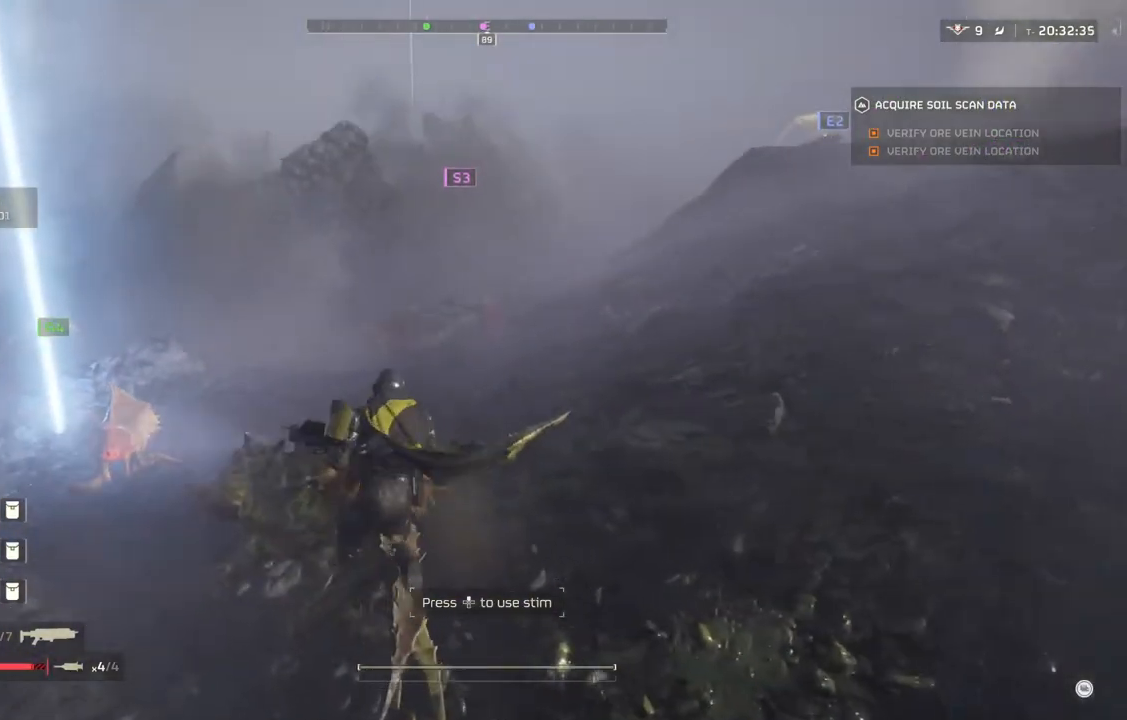
{"buttons": [], "left_stick": "up-right", "events": [[17, "left_stick", "up-right"]]}
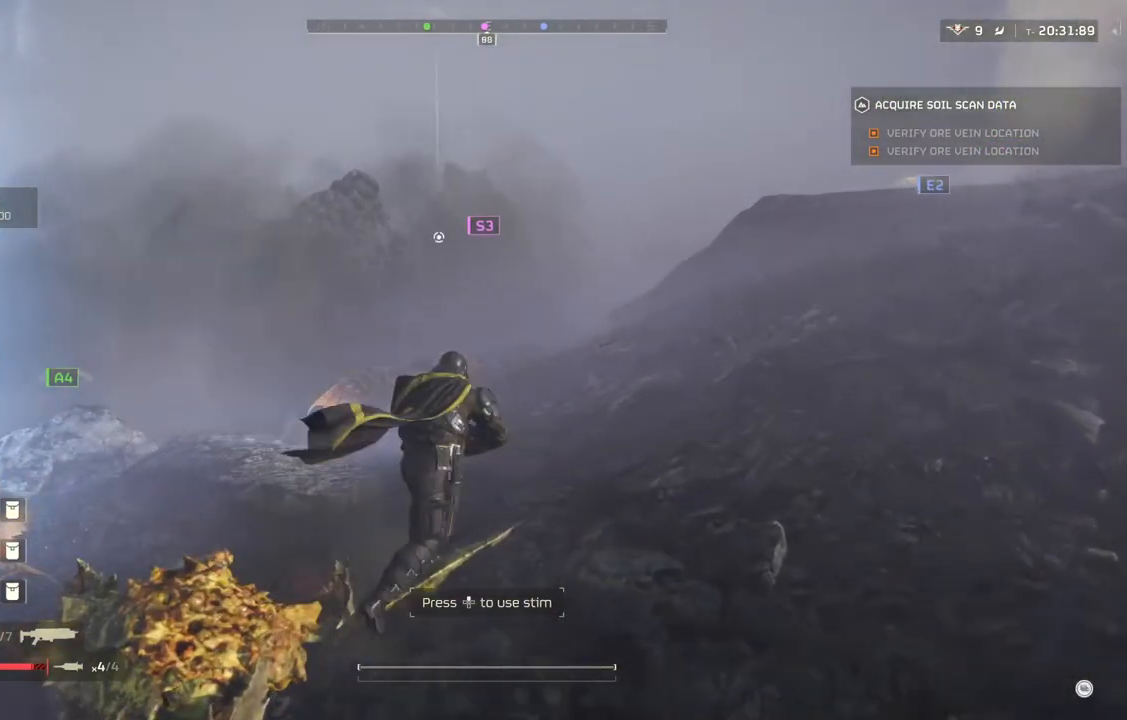
{"buttons": [], "left_stick": "center", "events": [[333, "left_stick", "right"], [467, "left_stick", "center"]]}
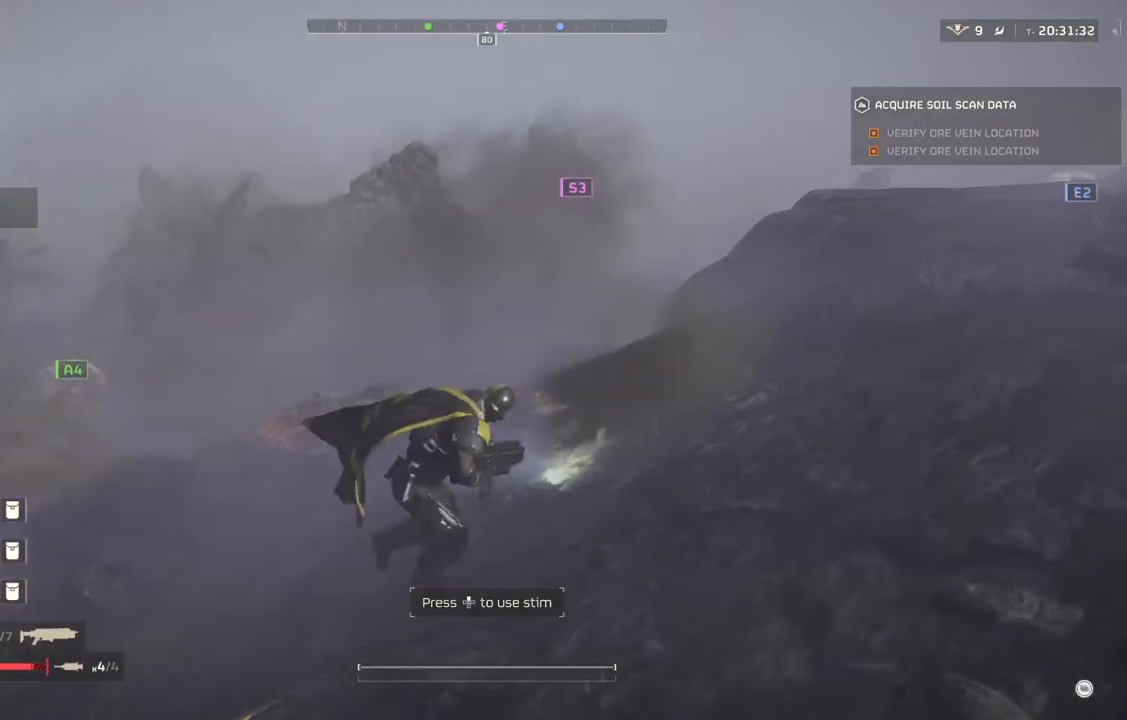
{"buttons": ["L3"], "left_stick": "up", "events": [[333, "left_stick", "up"], [450, "L3", "down"]]}
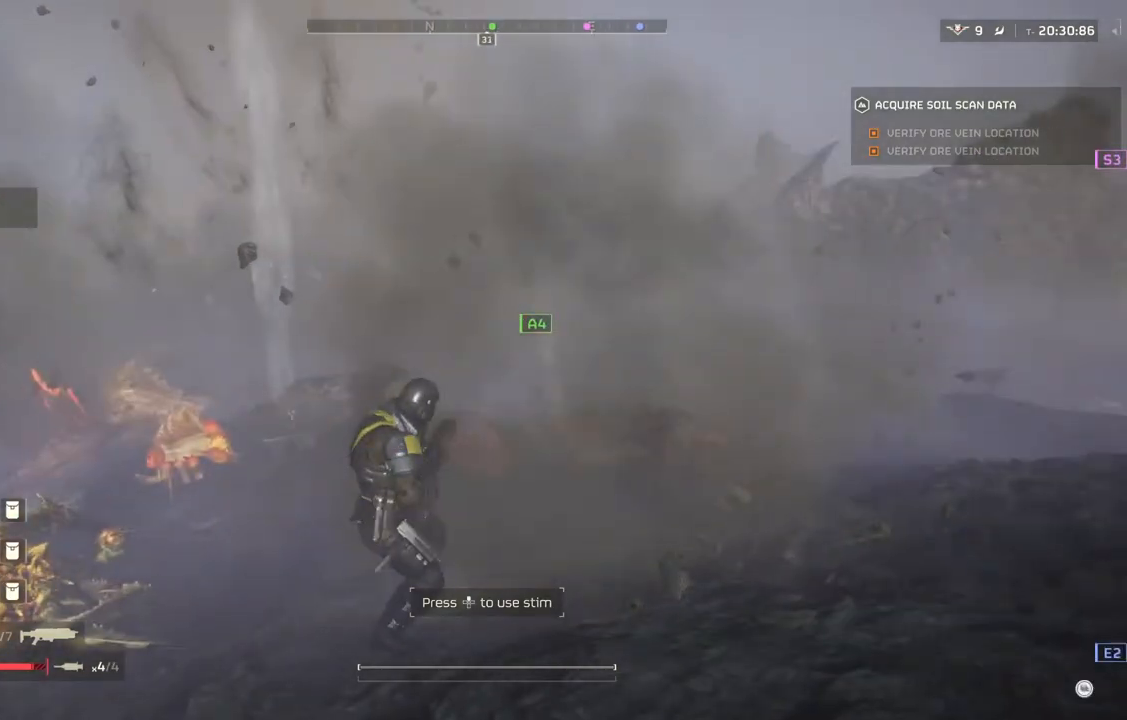
{"buttons": [], "left_stick": "up", "events": [[50, "L3", "up"]]}
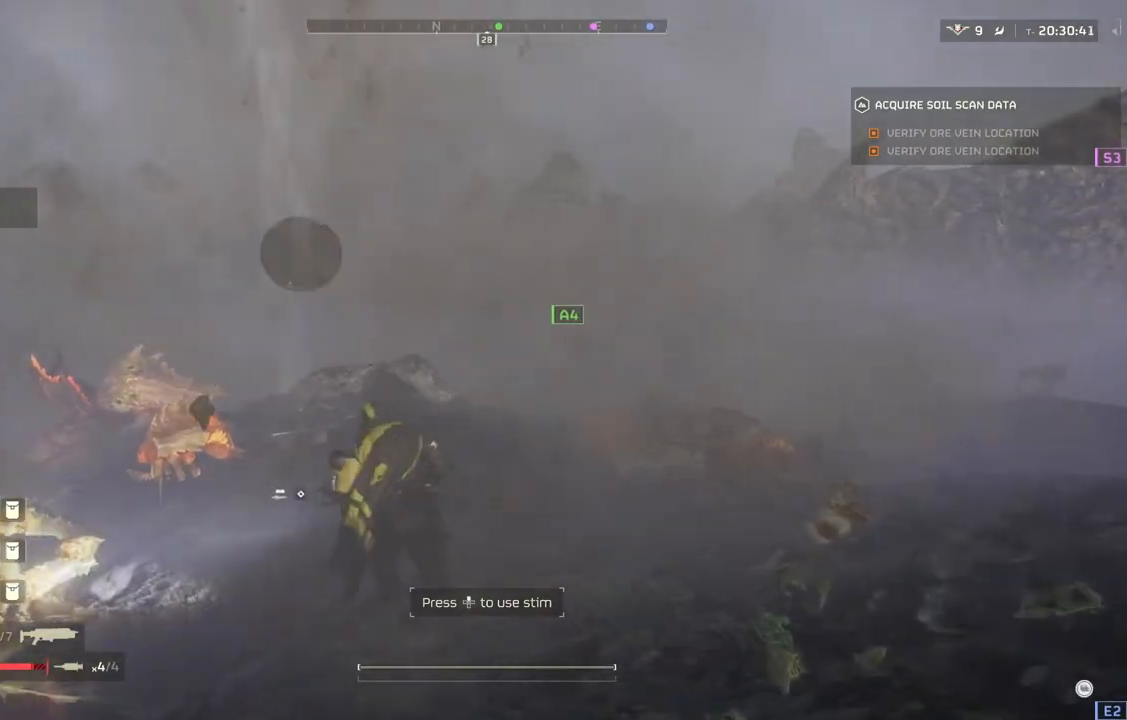
{"buttons": [], "left_stick": "up", "events": []}
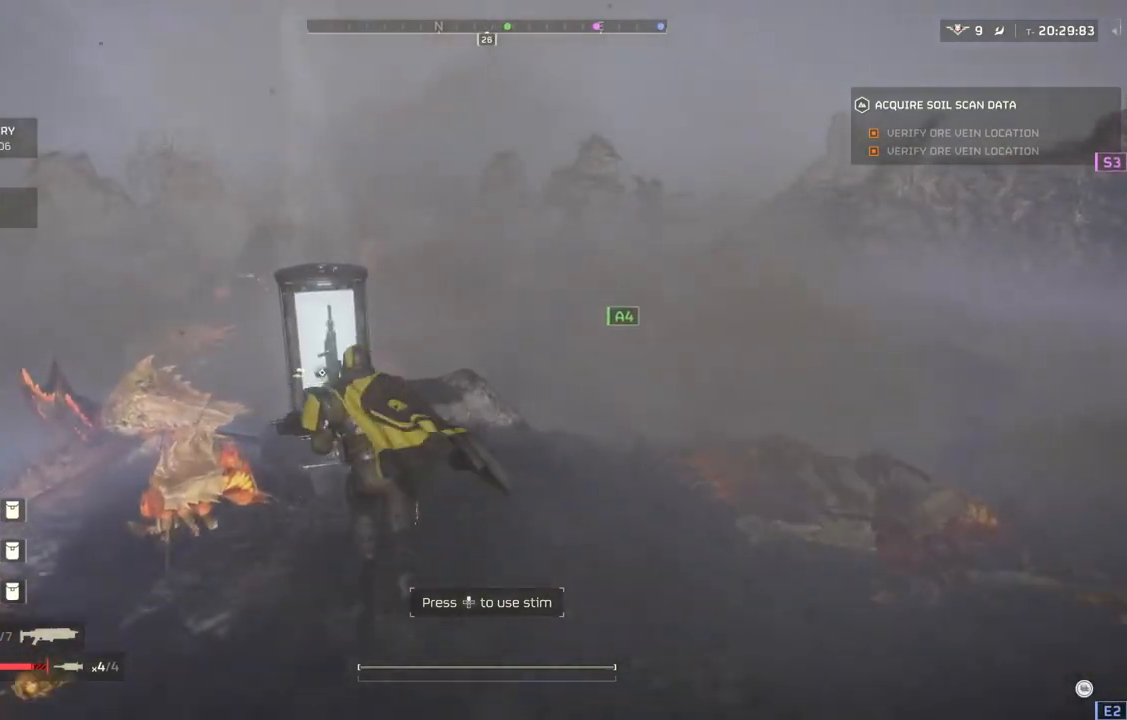
{"buttons": [], "left_stick": "center", "events": [[500, "left_stick", "center"]]}
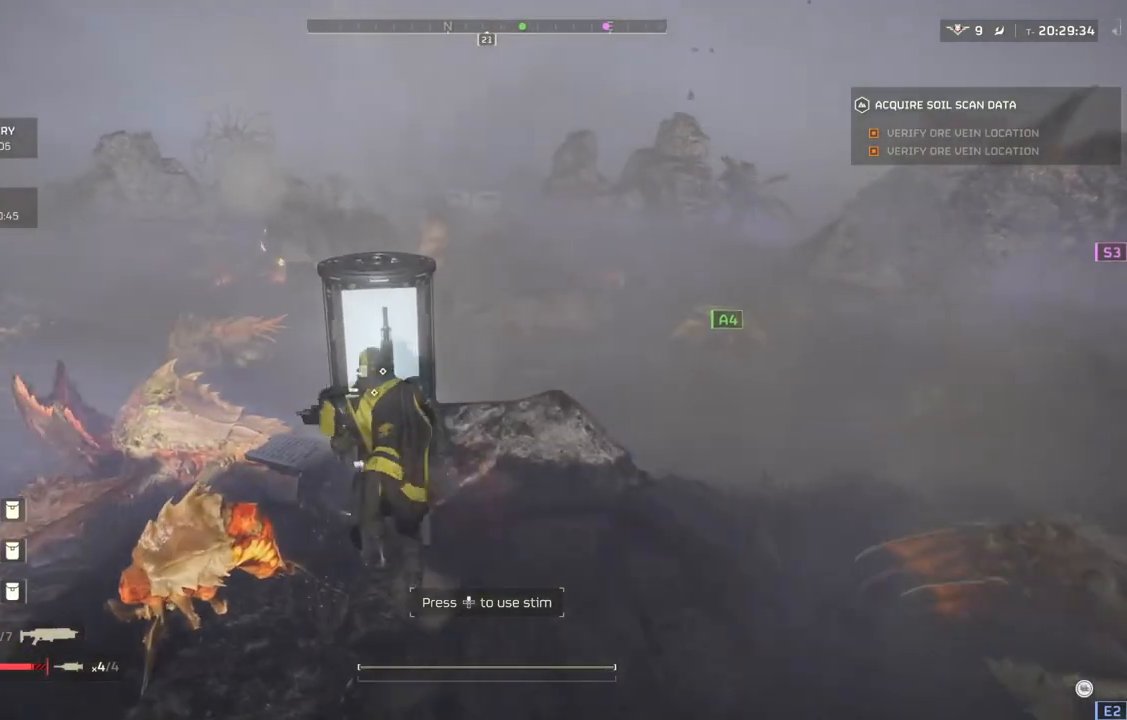
{"buttons": [], "left_stick": "left", "events": [[133, "DPAD_RIGHT", "down"], [283, "DPAD_RIGHT", "up"], [483, "left_stick", "left"]]}
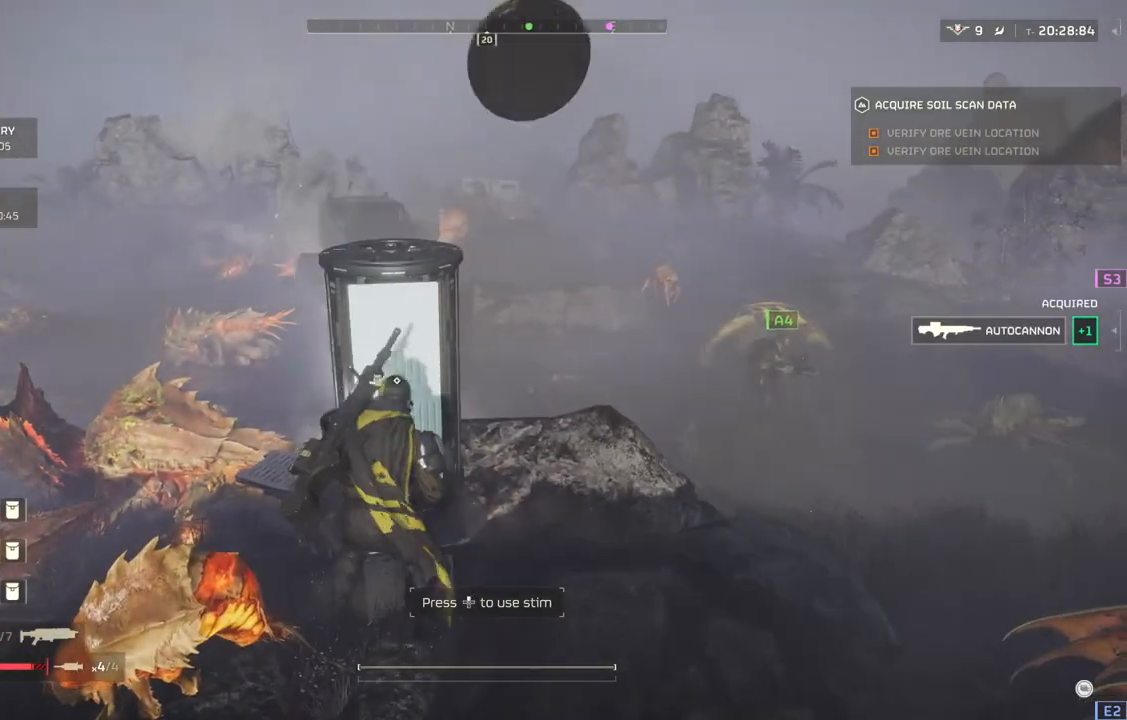
{"buttons": [], "left_stick": "left", "events": [[83, "L3", "down"], [217, "L3", "up"]]}
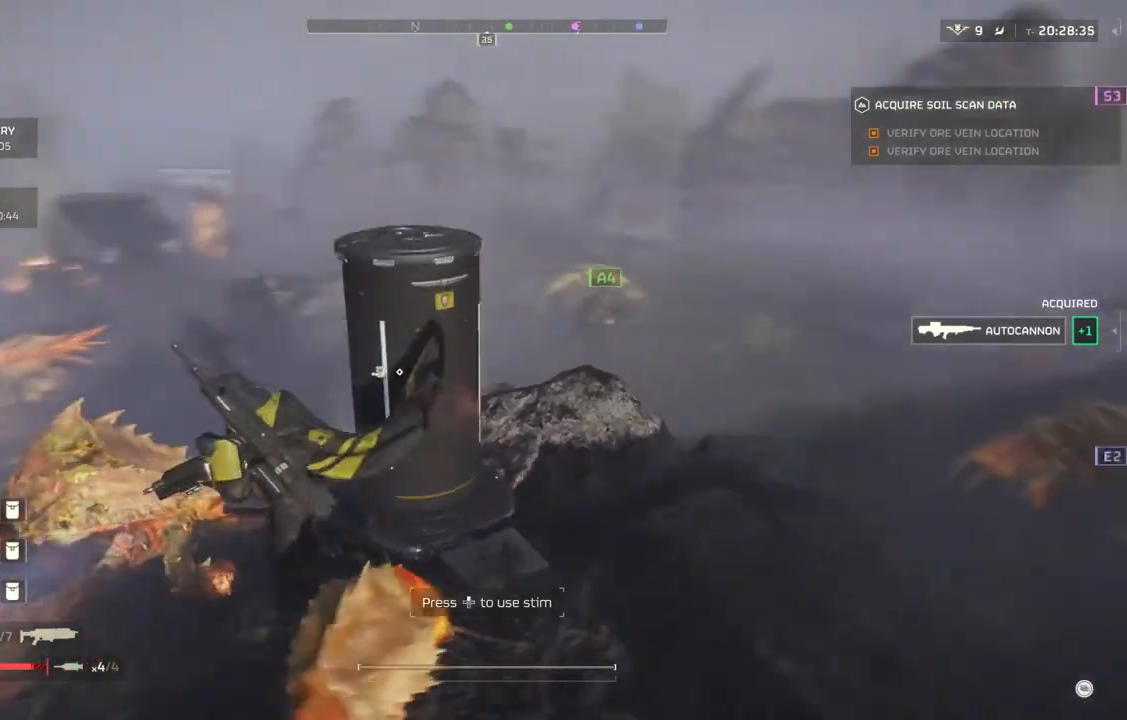
{"buttons": [], "left_stick": "up-left", "events": [[217, "left_stick", "up-left"]]}
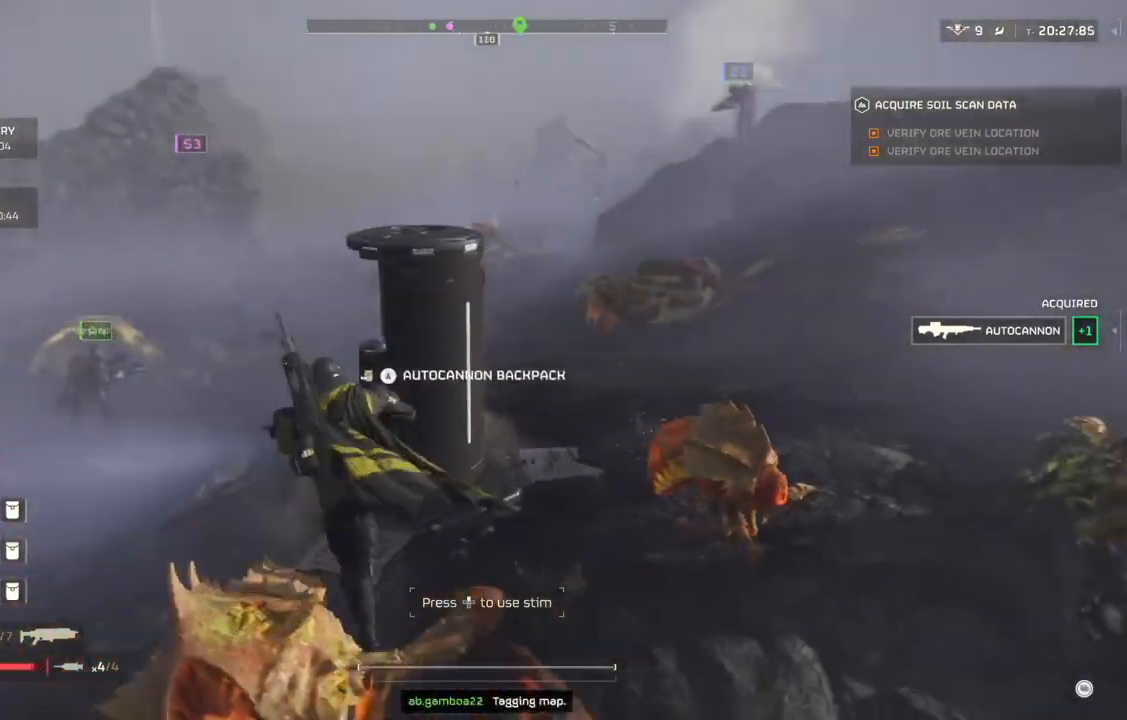
{"buttons": [], "left_stick": "center", "events": [[100, "left_stick", "center"], [150, "DPAD_RIGHT", "down"], [217, "DPAD_RIGHT", "up"]]}
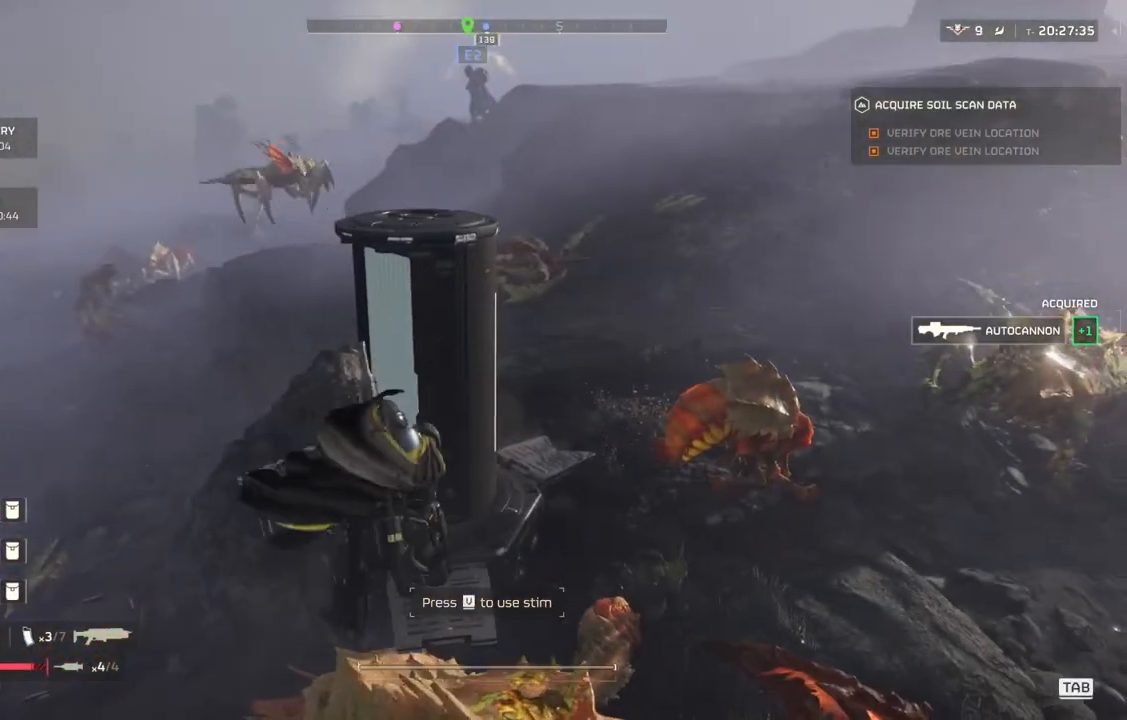
{"buttons": [], "left_stick": "up-right", "events": [[17, "left_stick", "up-right"], [217, "L3", "down"], [333, "L3", "up"]]}
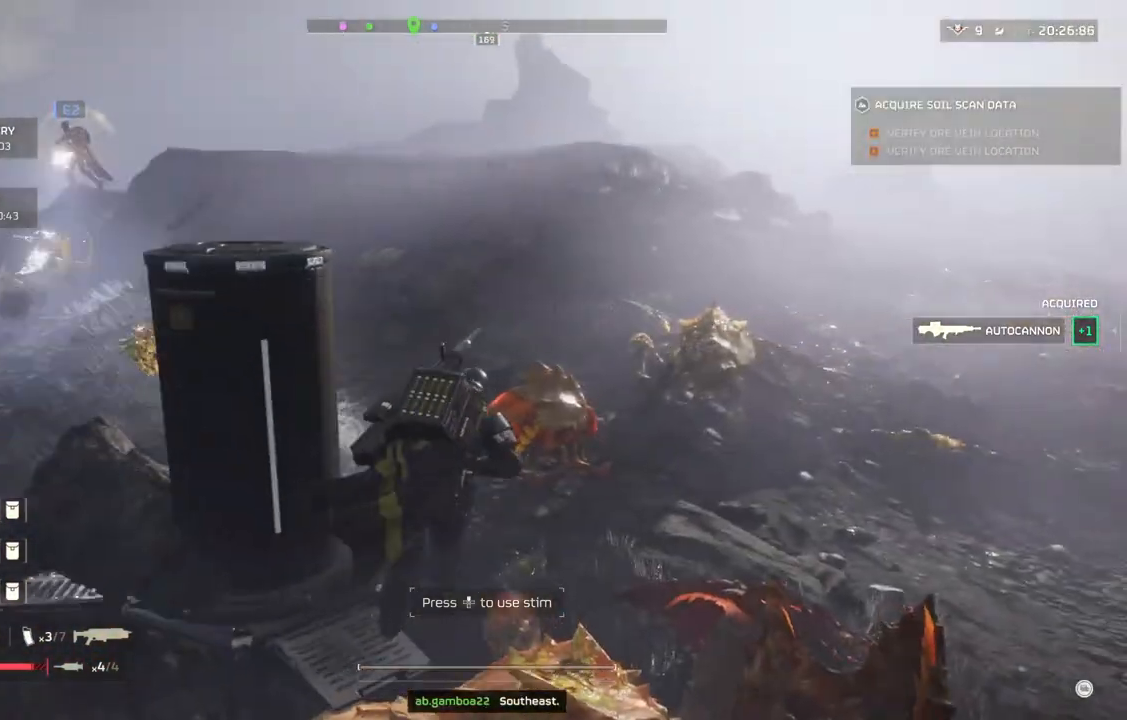
{"buttons": [], "left_stick": "up-right", "events": []}
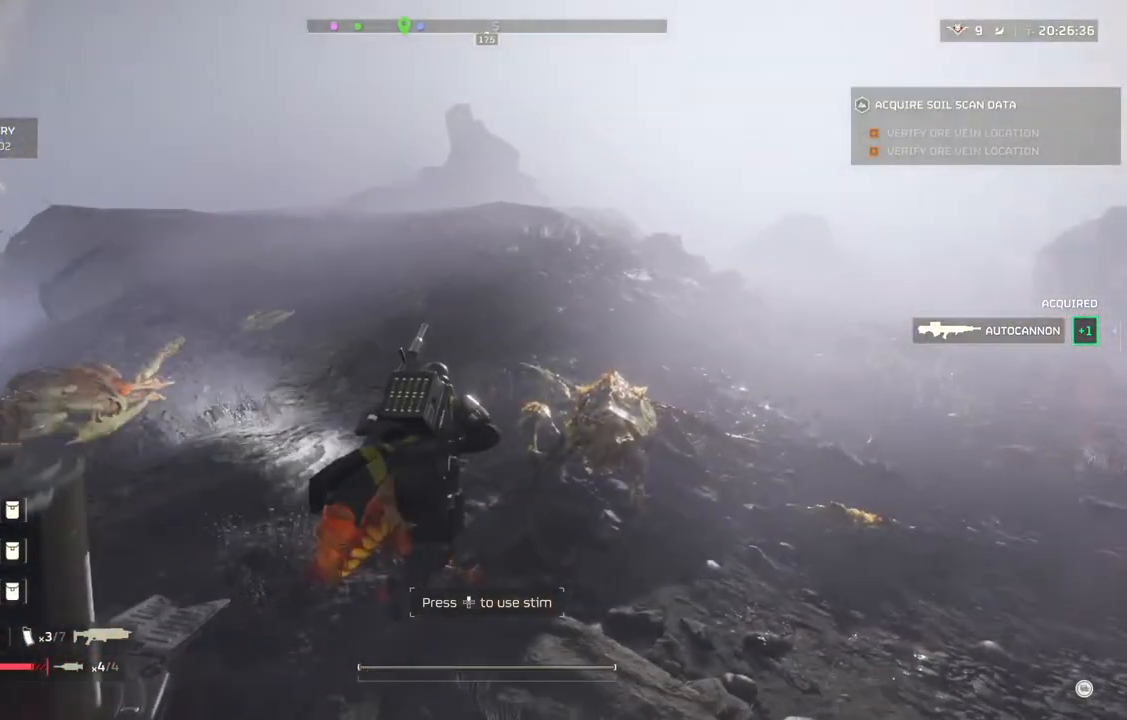
{"buttons": [], "left_stick": "up-right", "events": []}
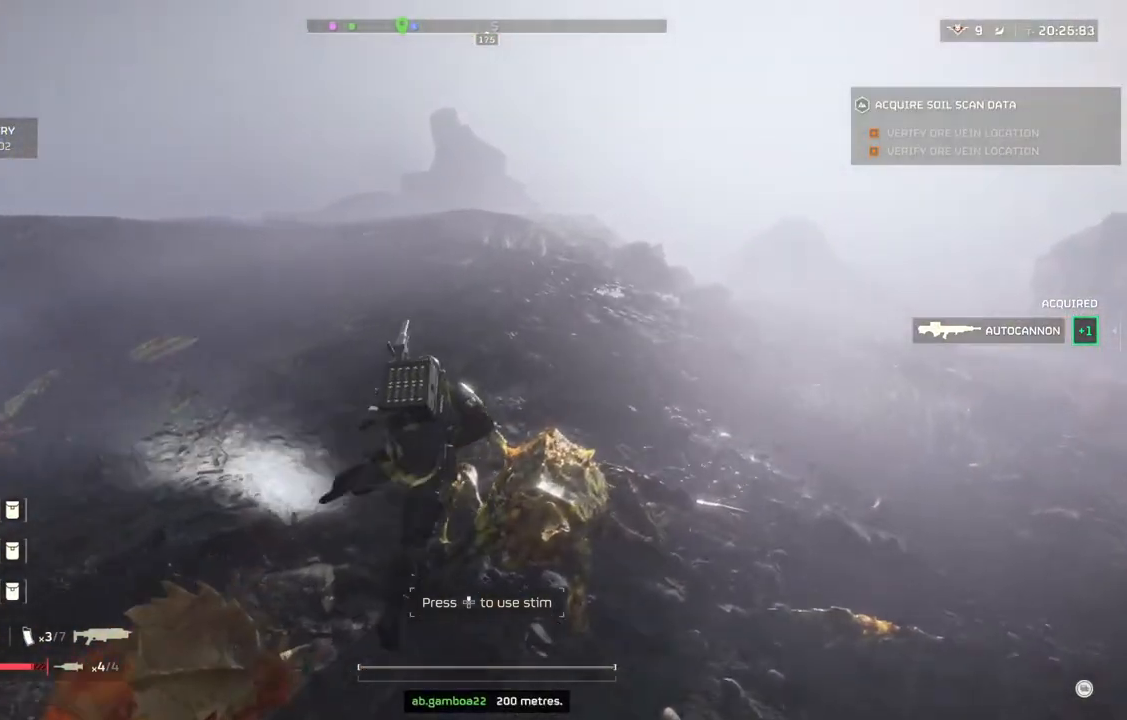
{"buttons": [], "left_stick": "up-right", "events": []}
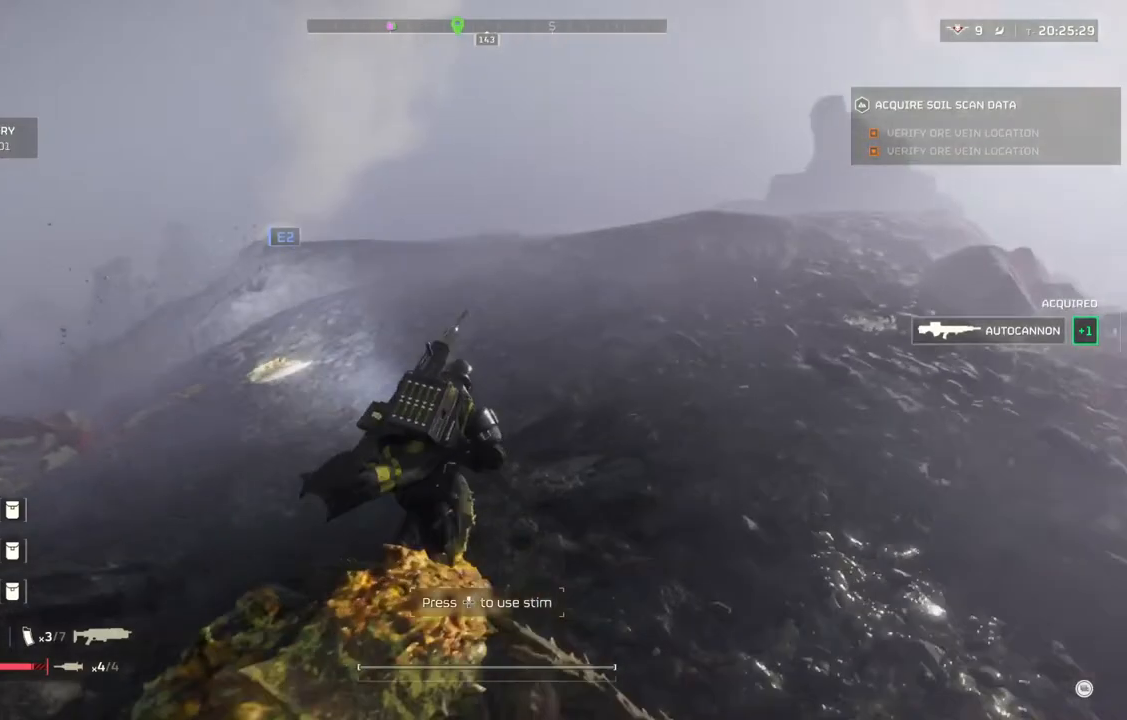
{"buttons": [], "left_stick": "up-right", "events": []}
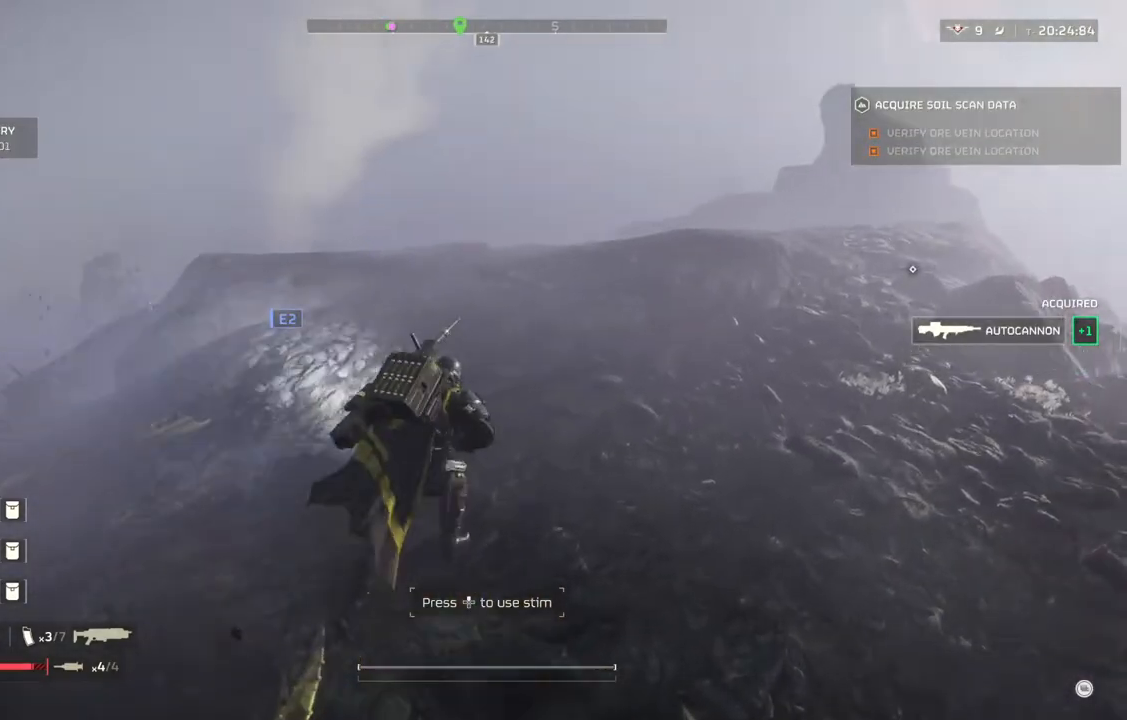
{"buttons": [], "left_stick": "up-right", "events": []}
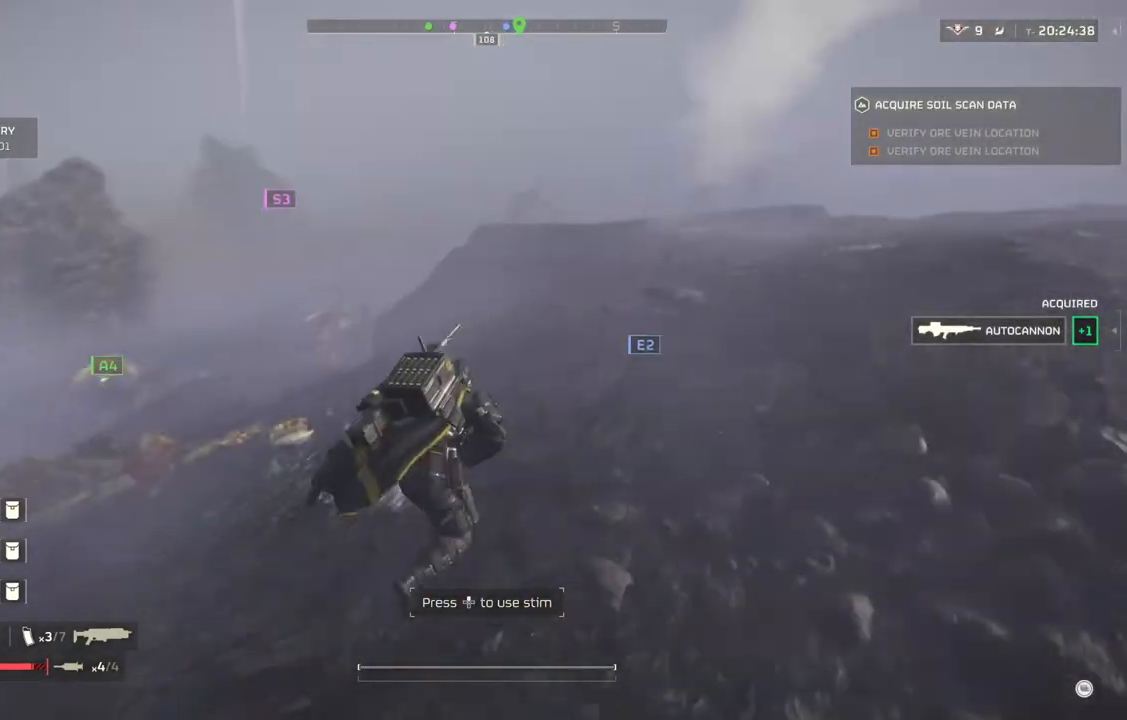
{"buttons": [], "left_stick": "up-right", "events": []}
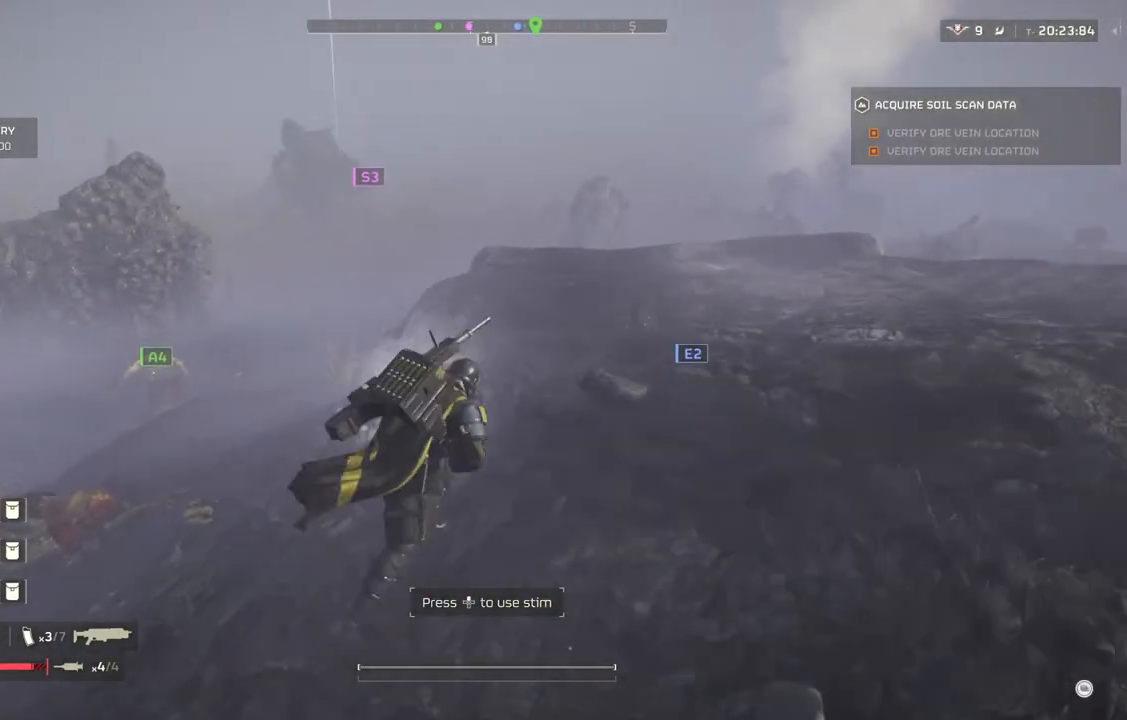
{"buttons": [], "left_stick": "up-right", "events": []}
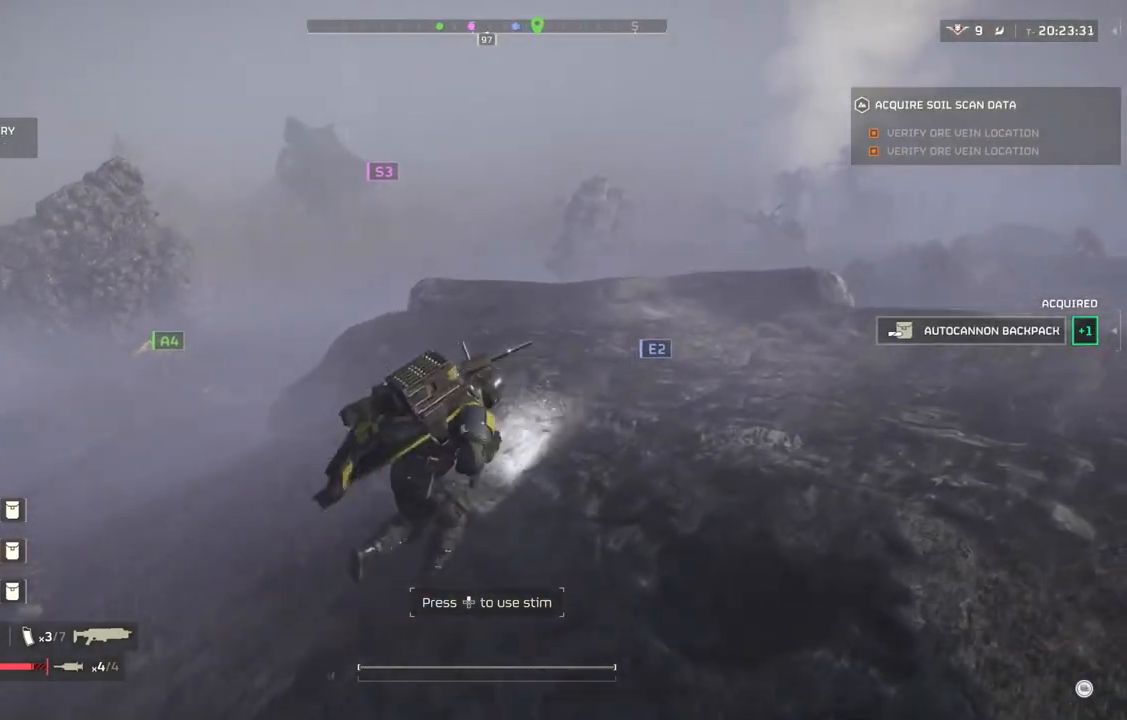
{"buttons": [], "left_stick": "up-right", "events": []}
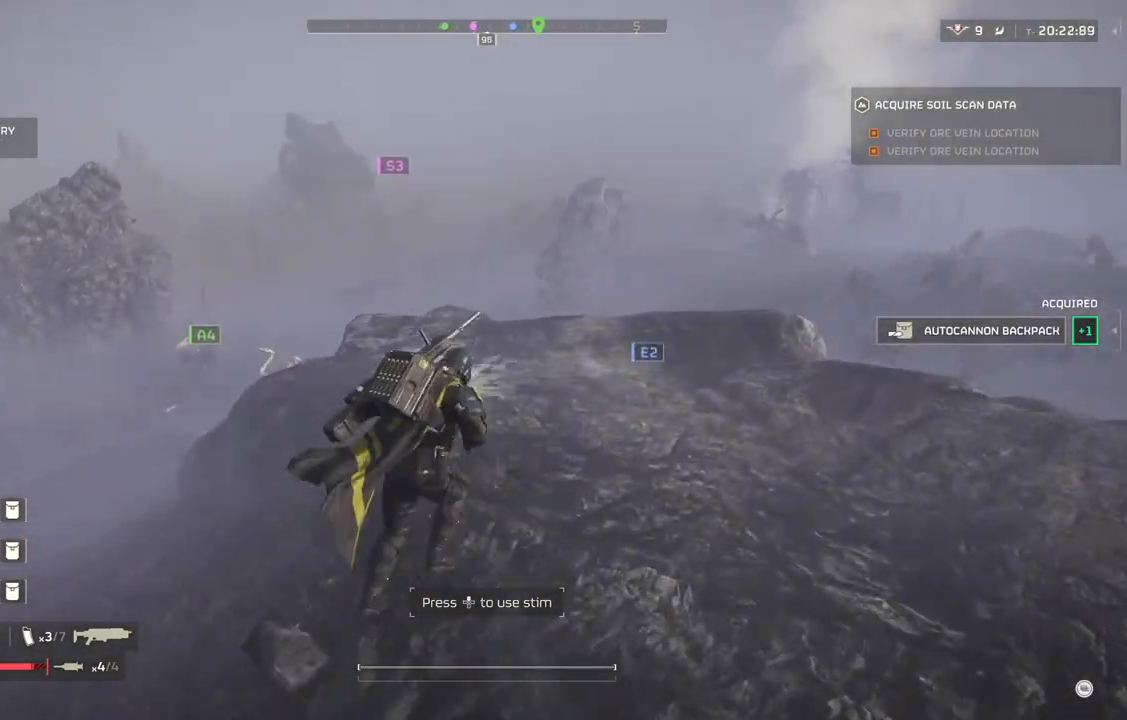
{"buttons": [], "left_stick": "up-right", "events": []}
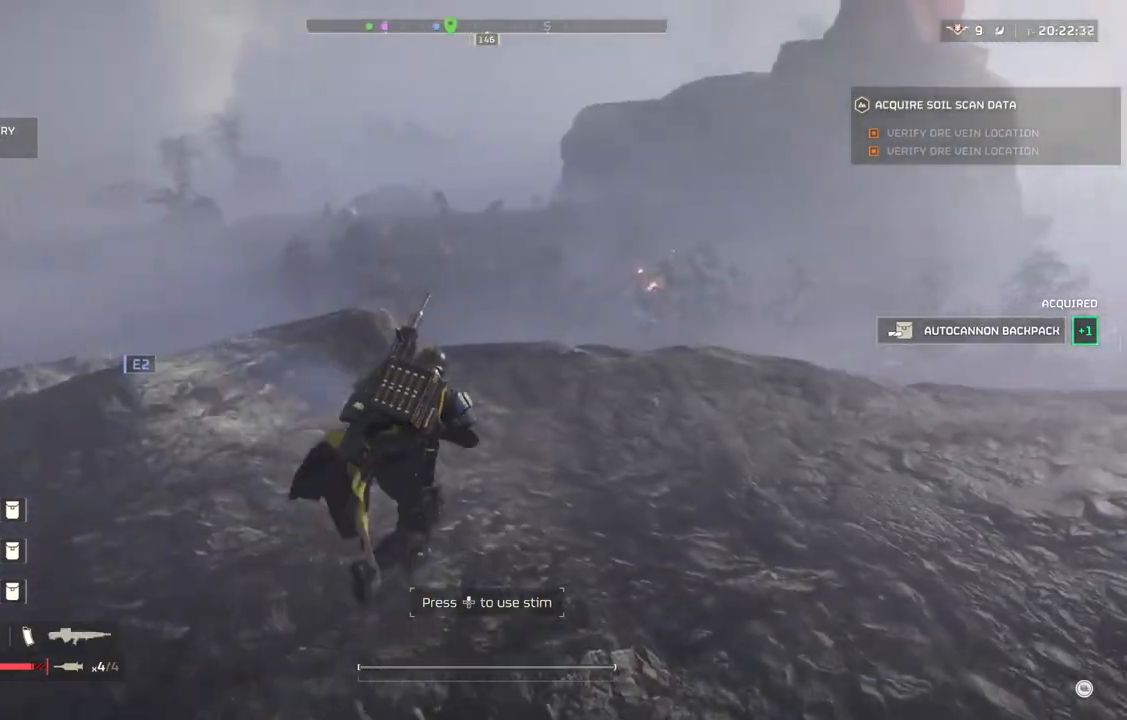
{"buttons": [], "left_stick": "up-left", "events": [[117, "left_stick", "up"], [467, "left_stick", "up-left"]]}
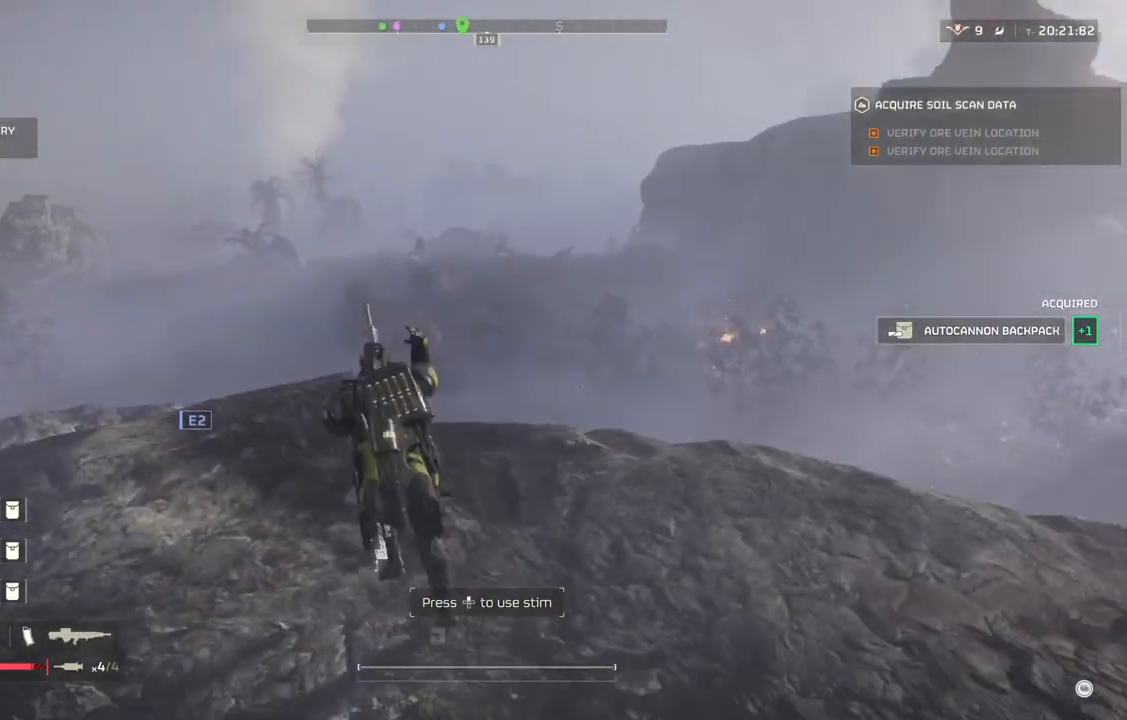
{"buttons": ["L2"], "left_stick": "up-left", "events": [[350, "L2", "down"]]}